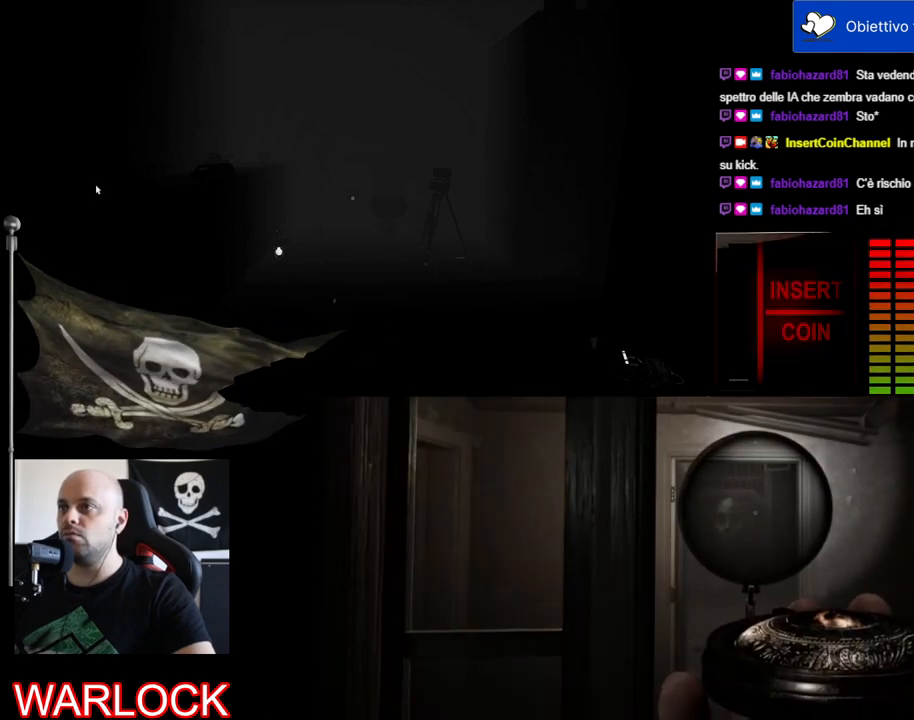
Gameplay with keyboard and mouse; each line is a JSON object with the keys and mouse buttons held at the frame after it. "events" lists presses ("down") and releases ("up") of "a", "c", "ctrl", "d", "e", "f", "q", "r", "s", "shift", "space", "tab", "w", "x", "z", "mouse_left", "mouse_wheel" and "mouse_right" between this image and that frame as [ms after this image, input, new state], when the widget could be followed in between. "mouse_left", "mouse_wheel", "mouse_right" = the "left", "wheel", "right" buttons of the "mouse" list. No other keys are recorded. "wheel" means that the mouse wheel is clicked or scrolled. Mouse movement is not recorded.
{"keys": [], "mouse": ["left"], "events": [[500, "mouse_left", "down"]]}
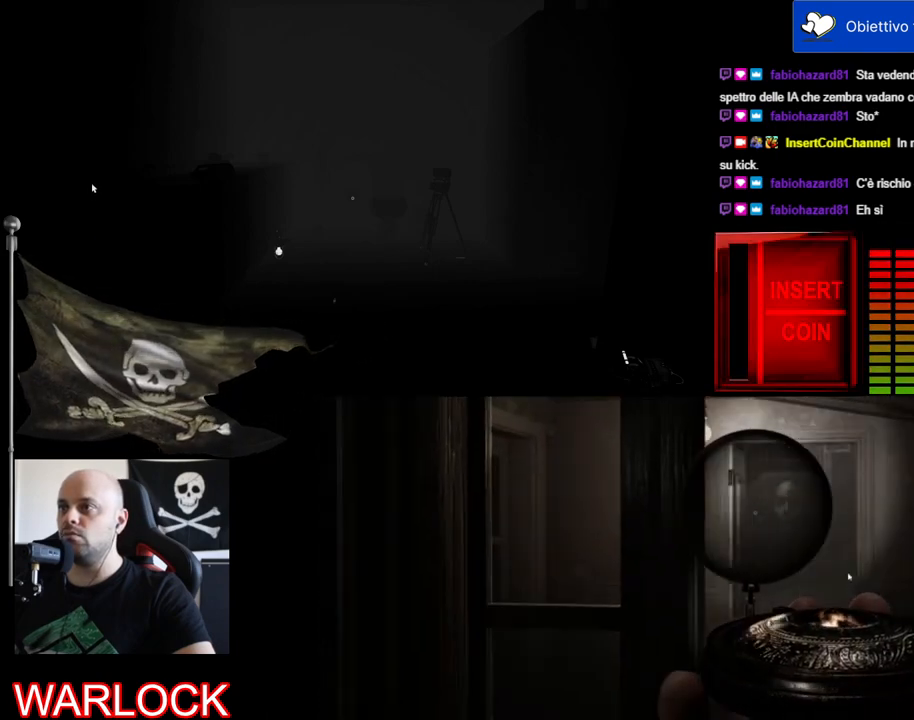
{"keys": [], "mouse": ["left"], "events": []}
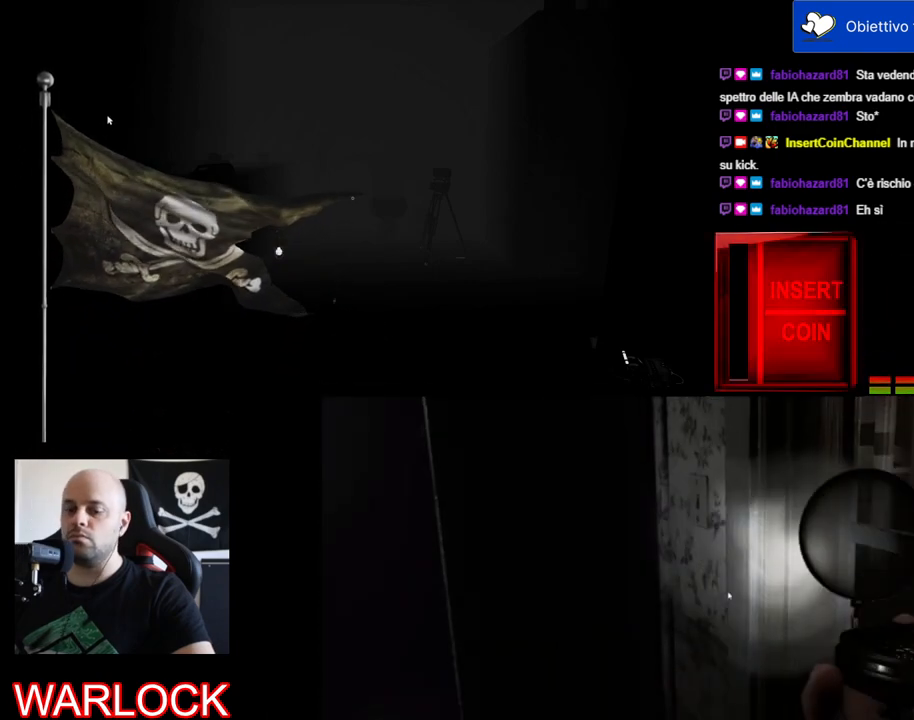
{"keys": [], "mouse": ["left"], "events": []}
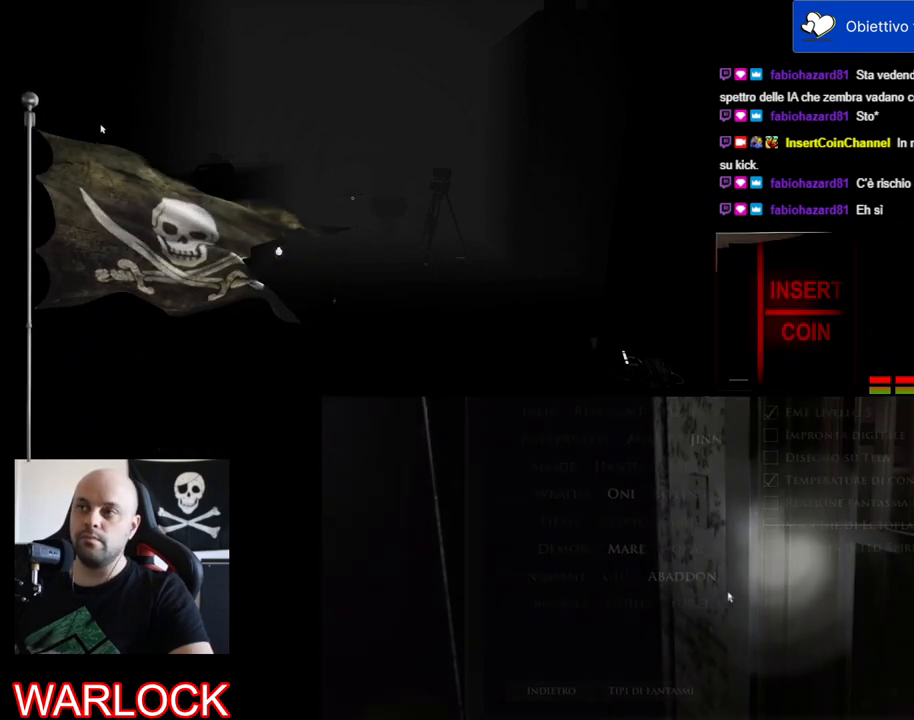
{"keys": [], "mouse": ["left"], "events": []}
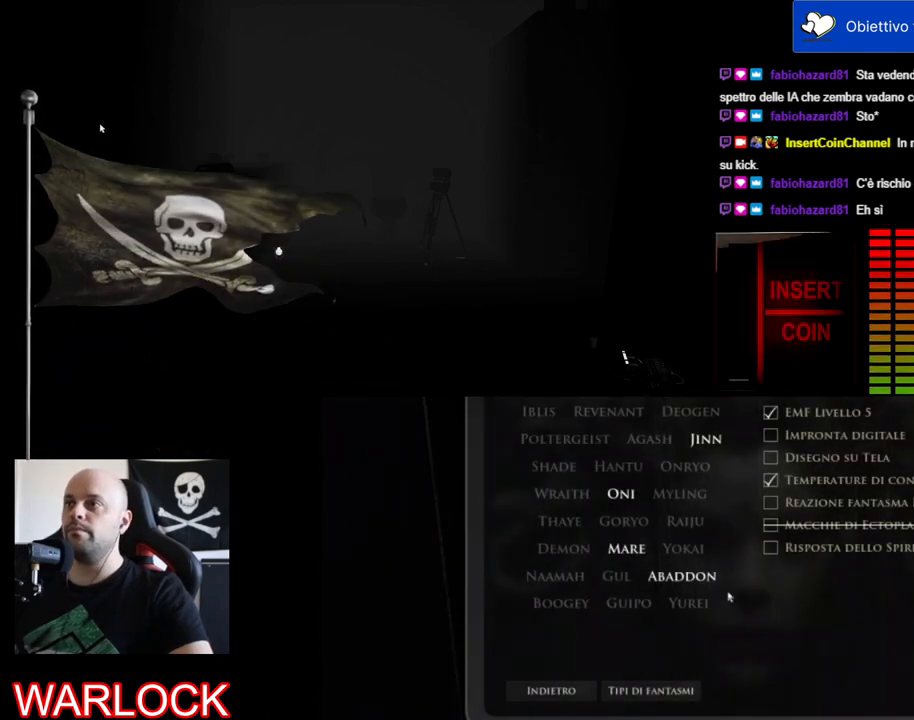
{"keys": [], "mouse": ["left"], "events": []}
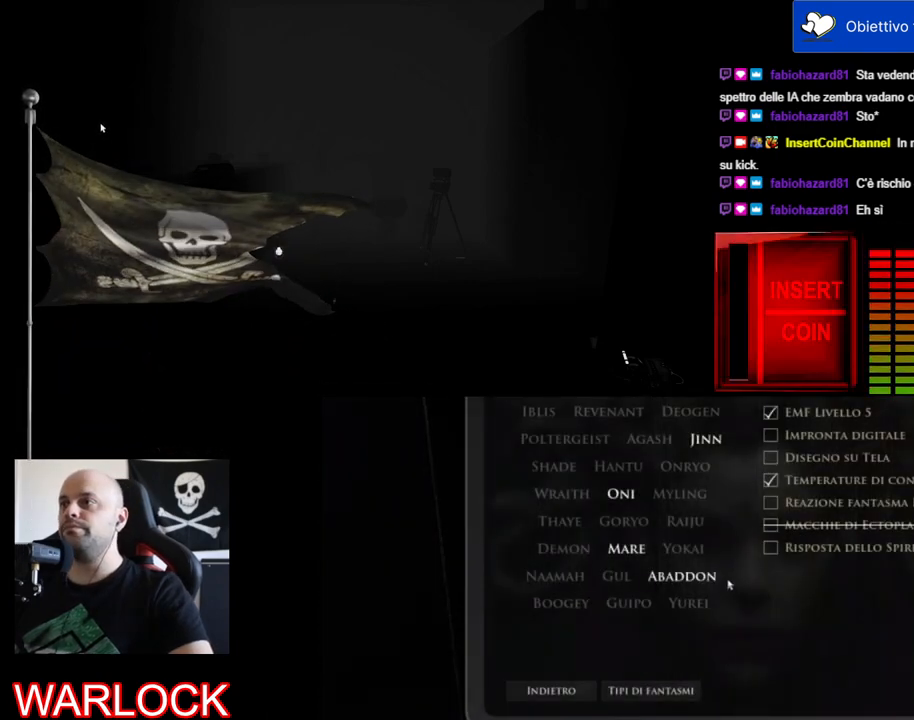
{"keys": [], "mouse": ["left"], "events": []}
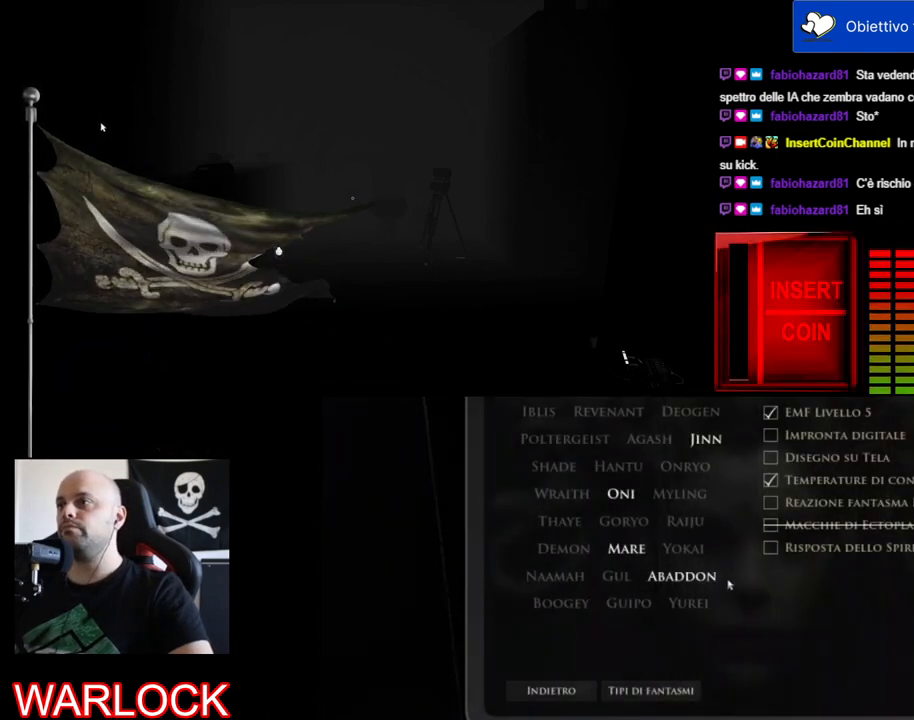
{"keys": [], "mouse": ["left"], "events": []}
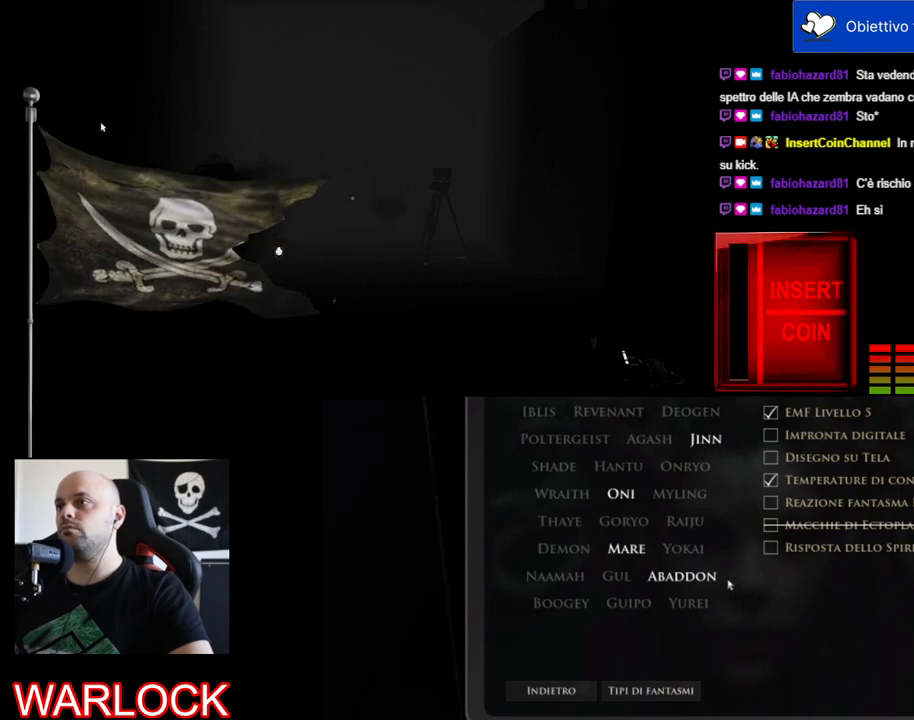
{"keys": [], "mouse": ["left"], "events": []}
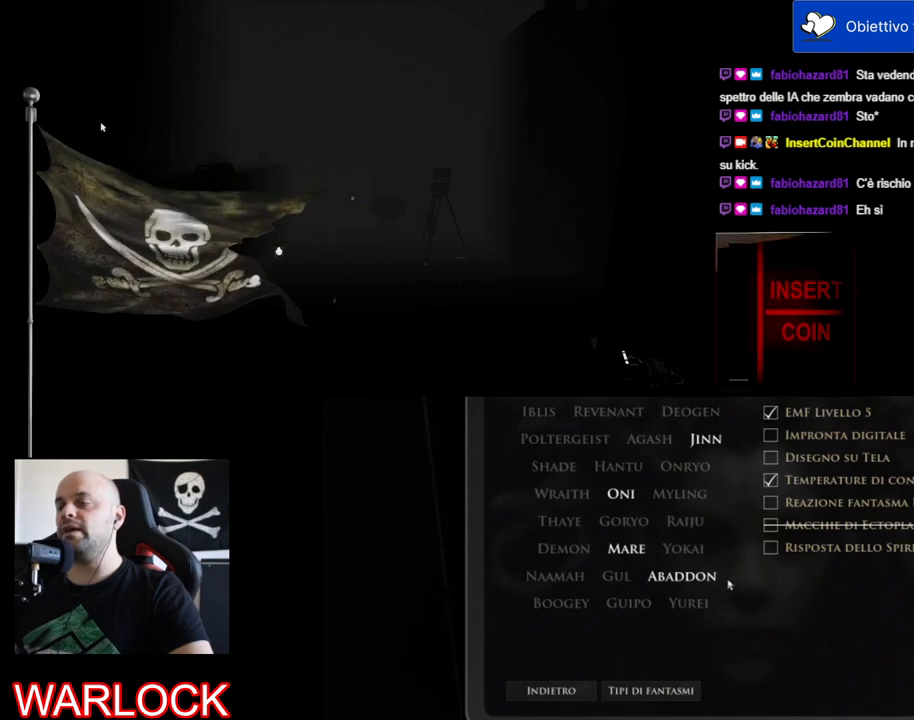
{"keys": [], "mouse": ["left"], "events": []}
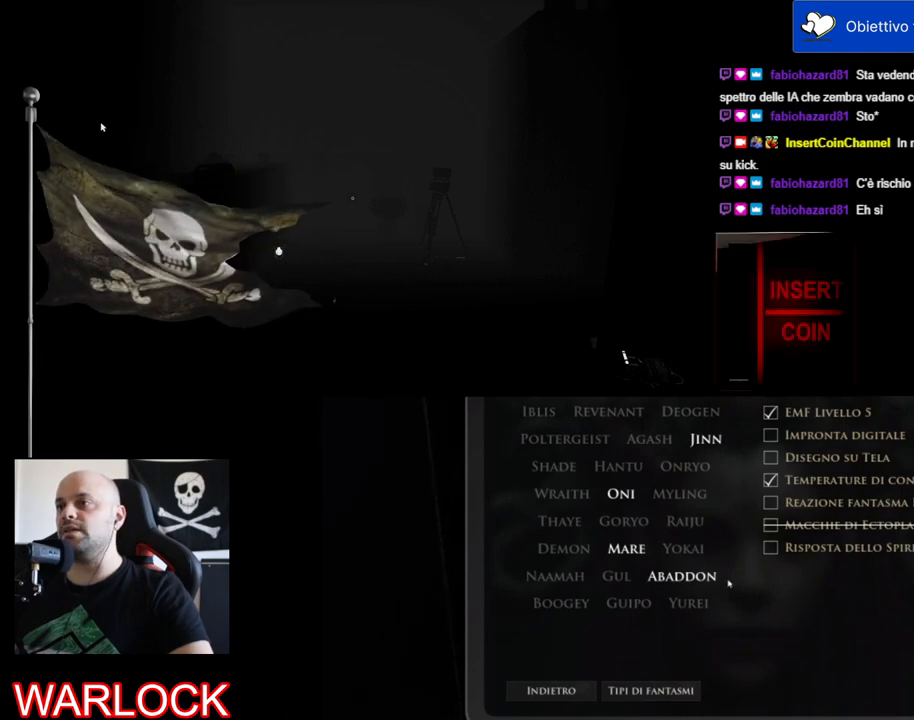
{"keys": [], "mouse": ["left"], "events": []}
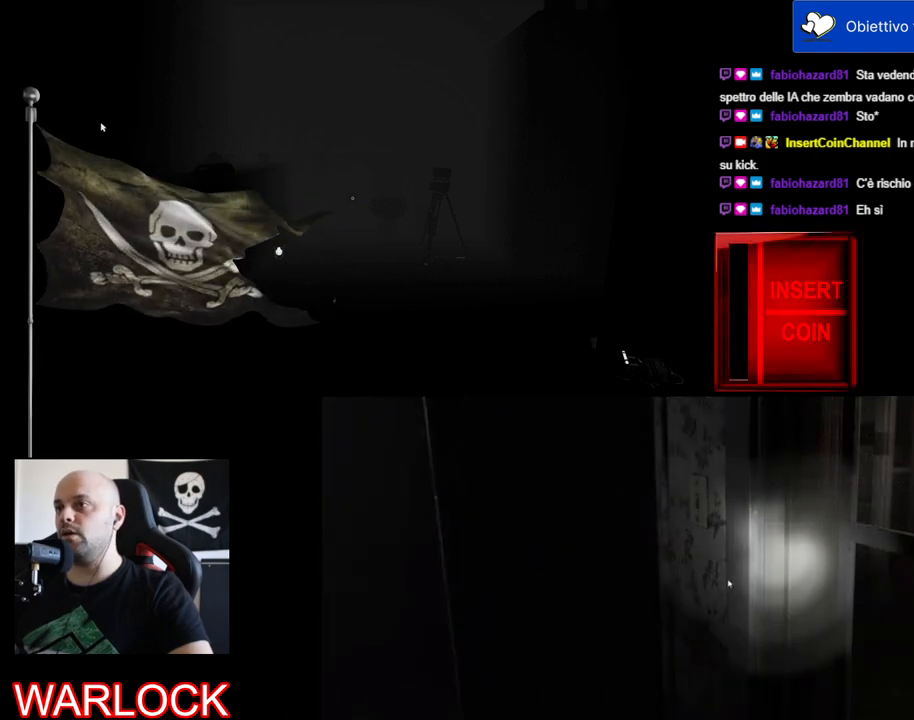
{"keys": [], "mouse": [], "events": [[150, "mouse_left", "up"]]}
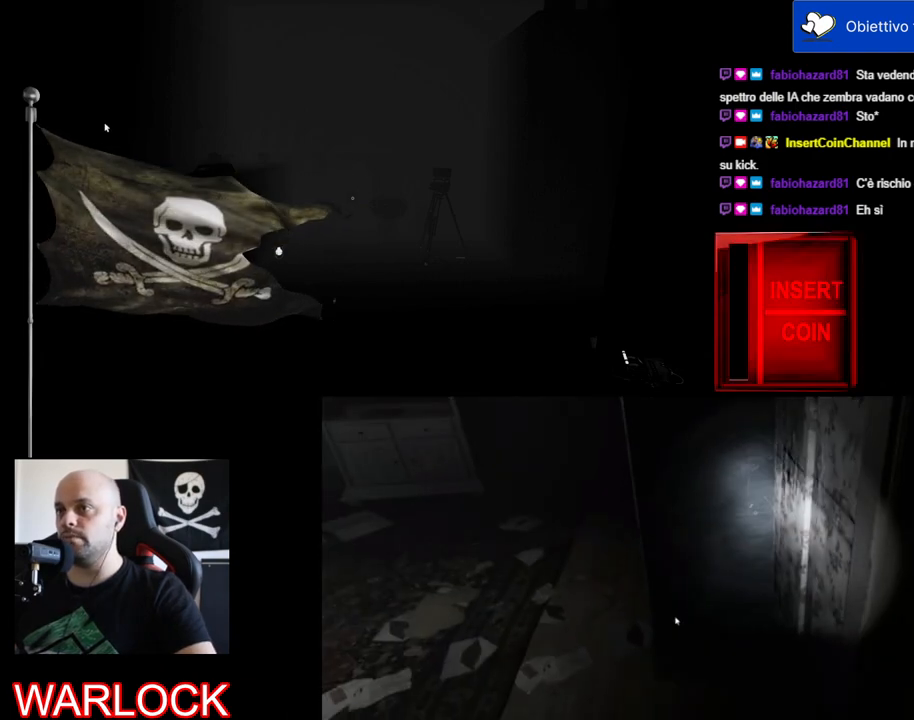
{"keys": [], "mouse": [], "events": []}
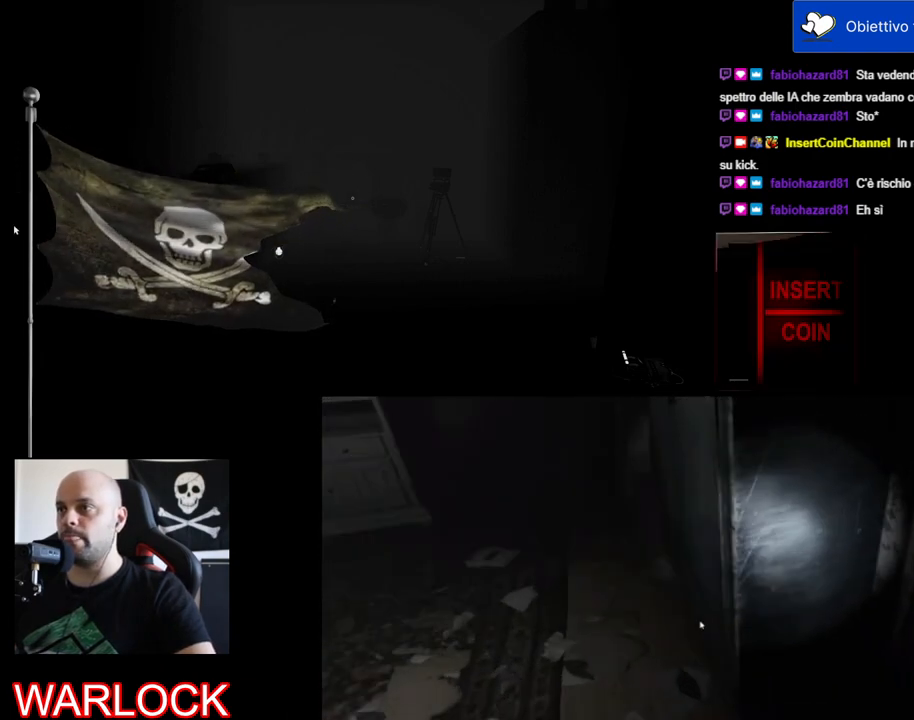
{"keys": [], "mouse": [], "events": [[334, "mouse_left", "down"], [484, "mouse_left", "up"]]}